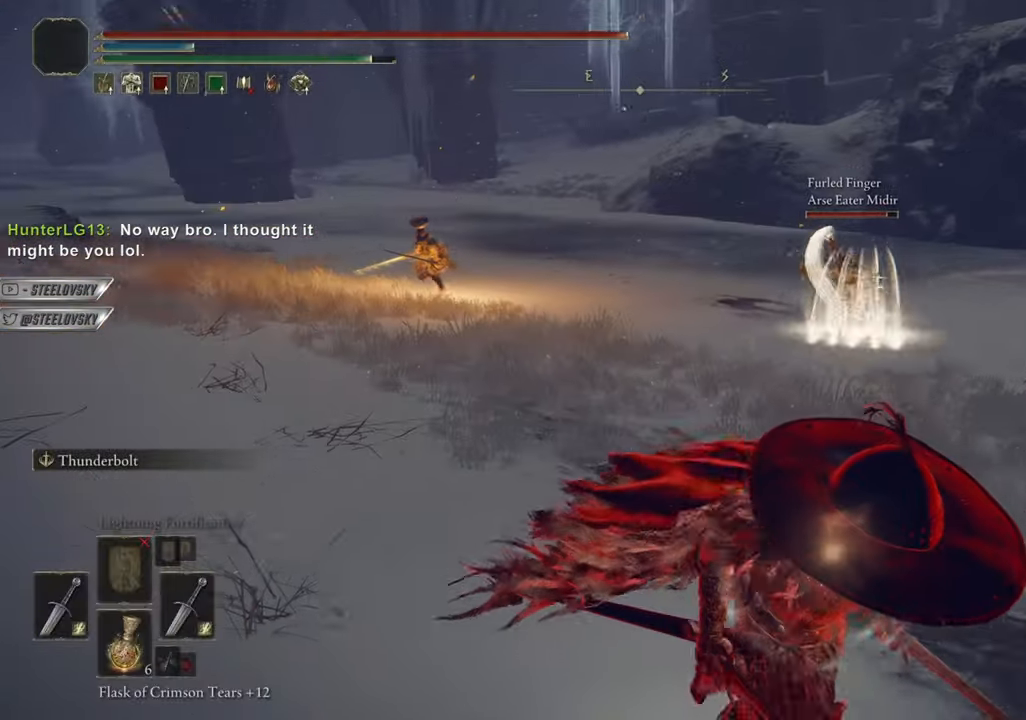
Gameplay with a controller (PlayStation layout); each line is a JSON object with the inputs held at the frame after it. "events" lists button and stick changes between this image and that frame as [ms after this image, input, new state], when the widget could be followed in between. Not read: START.
{"buttons": [], "left_stick": "down-right", "right_stick": "center", "events": [[17, "R3", "down"], [101, "L2", "up"], [117, "R3", "up"], [151, "CIRCLE", "up"]]}
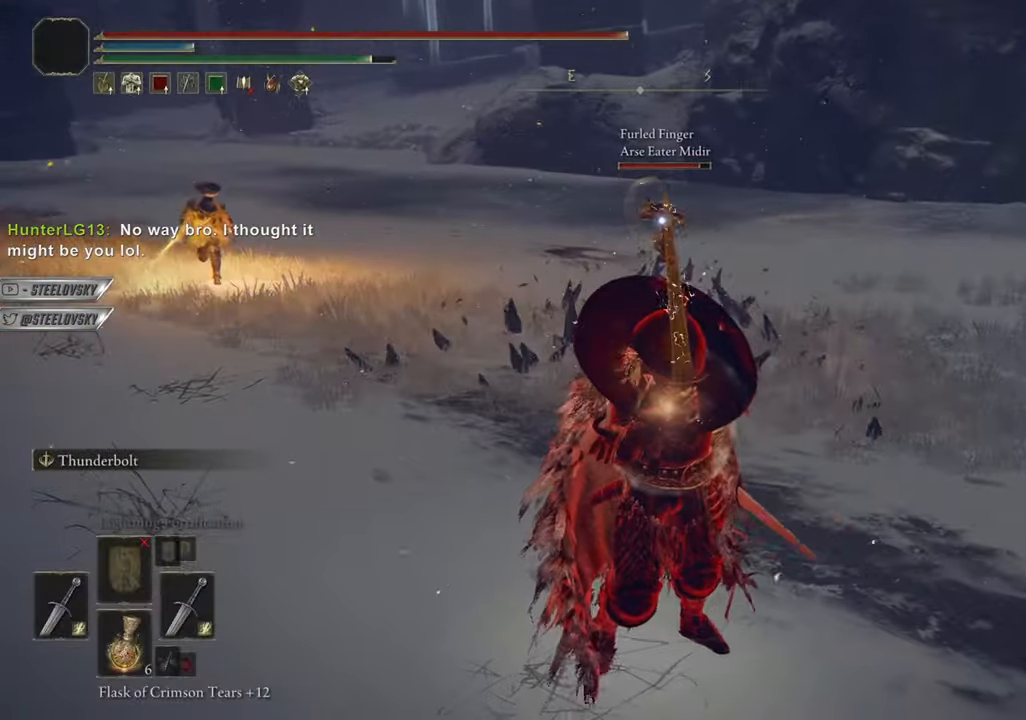
{"buttons": [], "left_stick": "down", "right_stick": "center", "events": [[50, "left_stick", "right"], [434, "left_stick", "center"], [484, "left_stick", "down"]]}
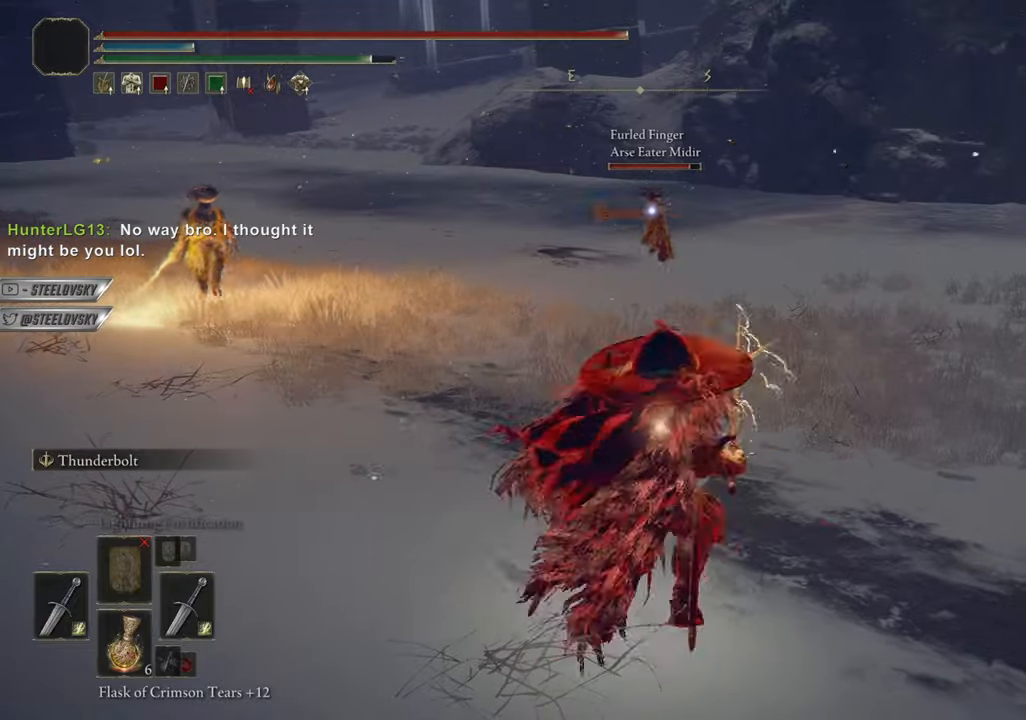
{"buttons": [], "left_stick": "down-right", "right_stick": "center", "events": [[67, "left_stick", "center"], [501, "left_stick", "down-right"]]}
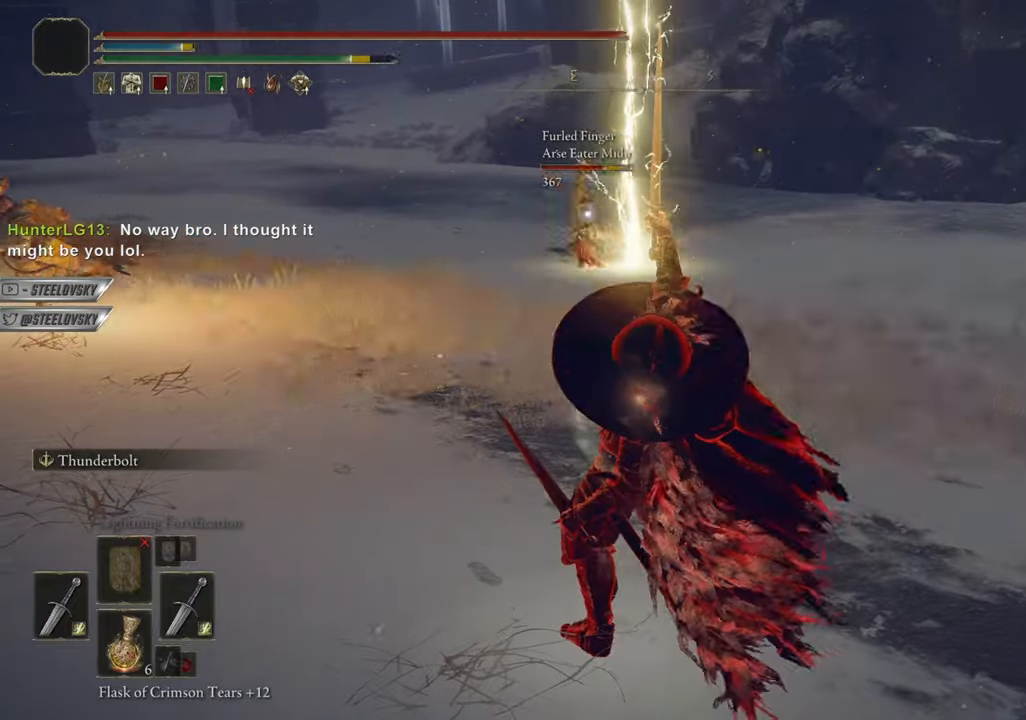
{"buttons": ["CIRCLE"], "left_stick": "down-right", "right_stick": "left", "events": [[150, "CIRCLE", "down"], [367, "R3", "down"], [417, "right_stick", "left"], [467, "R3", "up"]]}
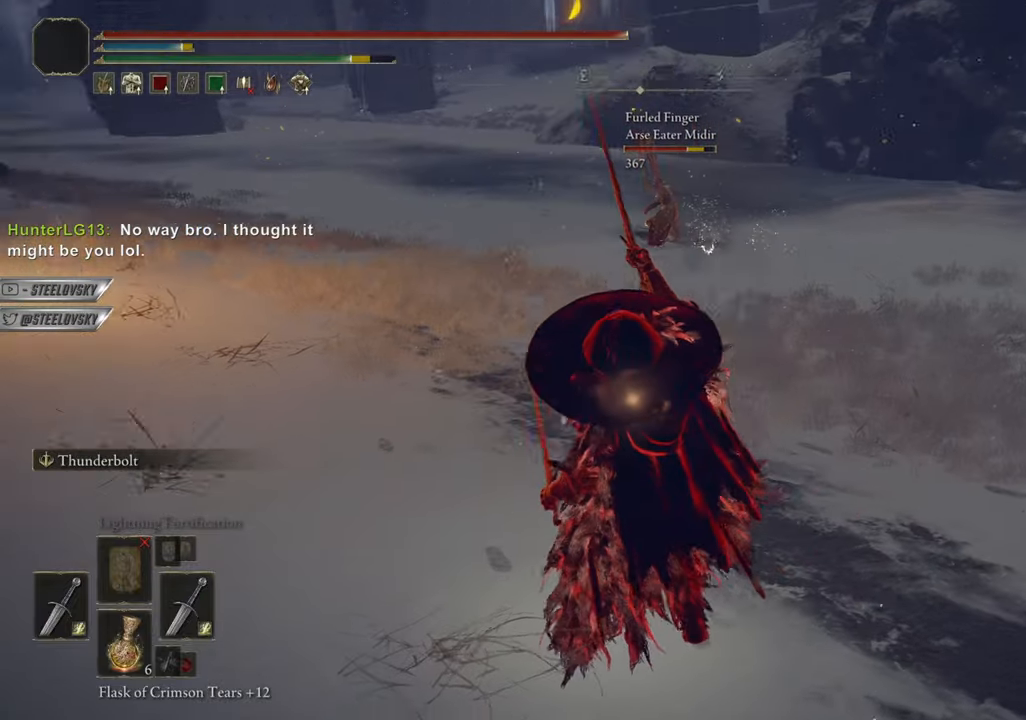
{"buttons": ["CIRCLE"], "left_stick": "down", "right_stick": "center", "events": [[117, "right_stick", "center"], [167, "left_stick", "down"]]}
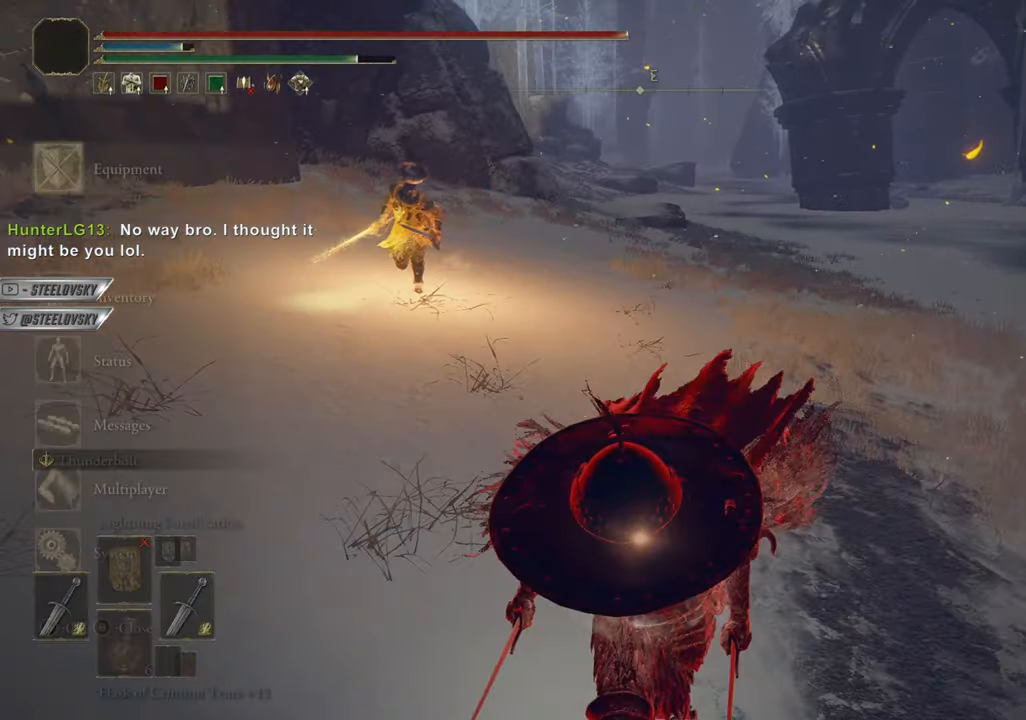
{"buttons": ["CIRCLE"], "left_stick": "down-left", "right_stick": "center", "events": [[17, "CROSS", "down"], [100, "CROSS", "up"], [150, "CROSS", "down"], [234, "DPAD_RIGHT", "down"], [250, "CROSS", "up"], [317, "CROSS", "down"], [317, "DPAD_RIGHT", "up"], [384, "CROSS", "up"], [500, "left_stick", "down-left"]]}
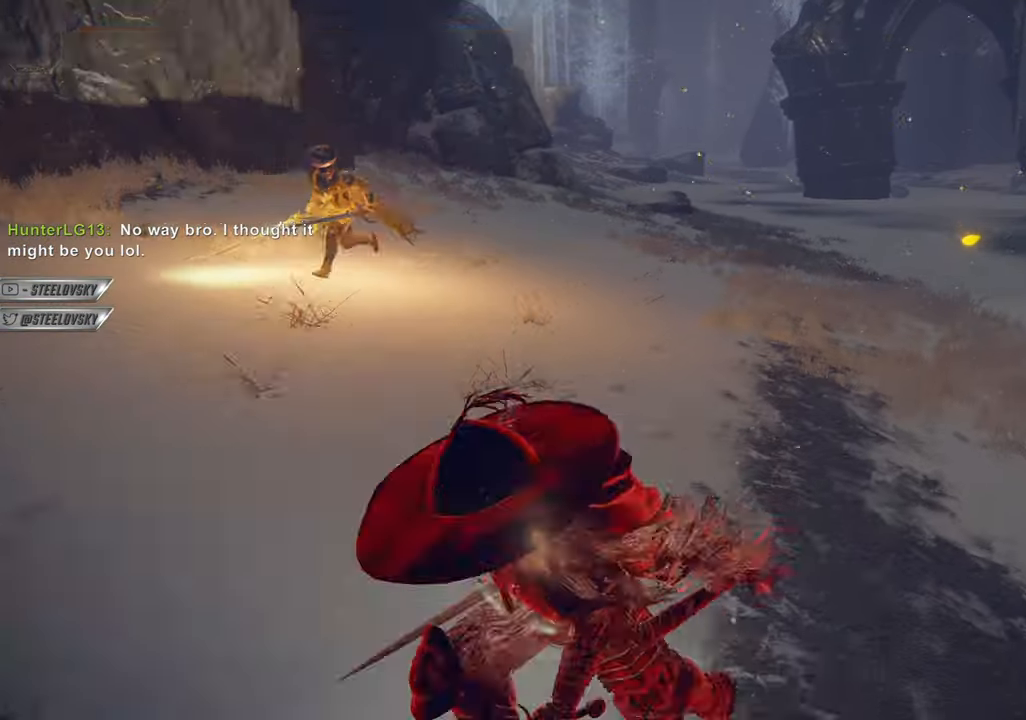
{"buttons": ["CIRCLE"], "left_stick": "down", "right_stick": "center", "events": [[217, "CIRCLE", "up"], [234, "left_stick", "down"], [334, "CIRCLE", "down"]]}
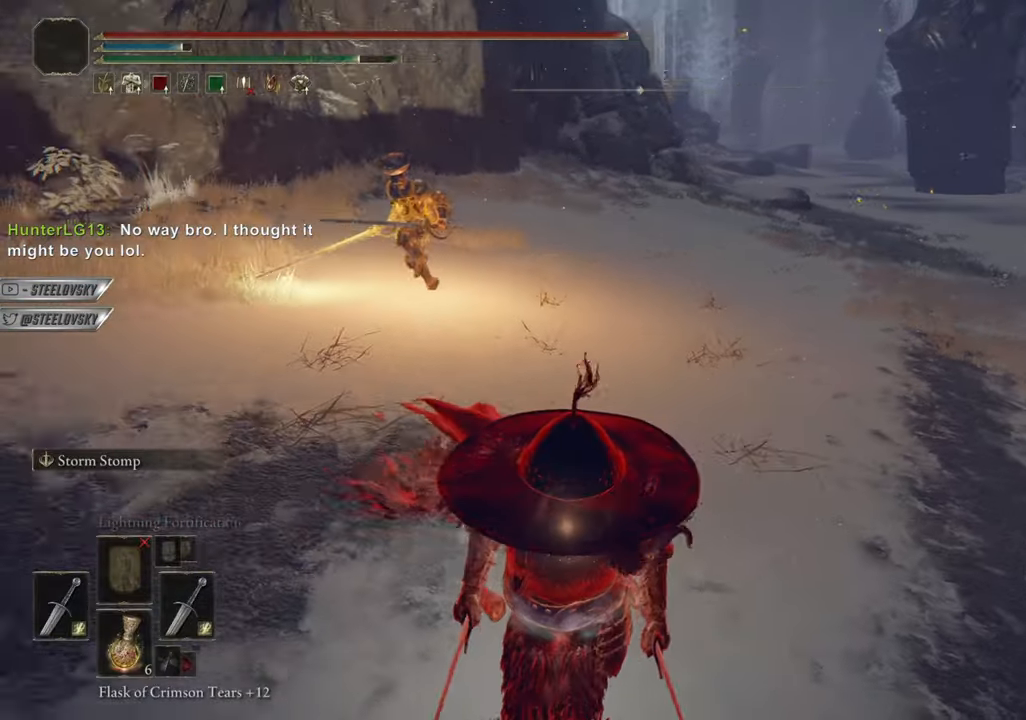
{"buttons": ["CIRCLE", "L3"], "left_stick": "up-left", "right_stick": "center", "events": [[317, "L3", "down"], [417, "left_stick", "up-left"]]}
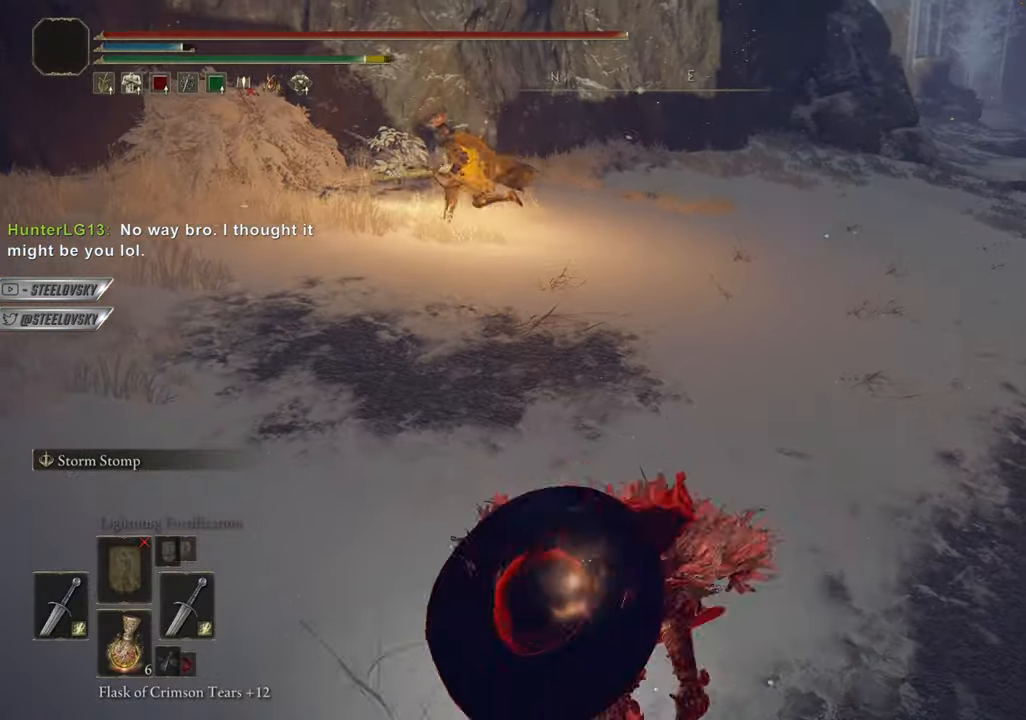
{"buttons": [], "left_stick": "center", "right_stick": "center", "events": [[17, "L3", "up"], [17, "R3", "down"], [17, "left_stick", "center"], [51, "L1", "down"], [151, "R3", "up"], [167, "CIRCLE", "up"], [167, "L1", "up"]]}
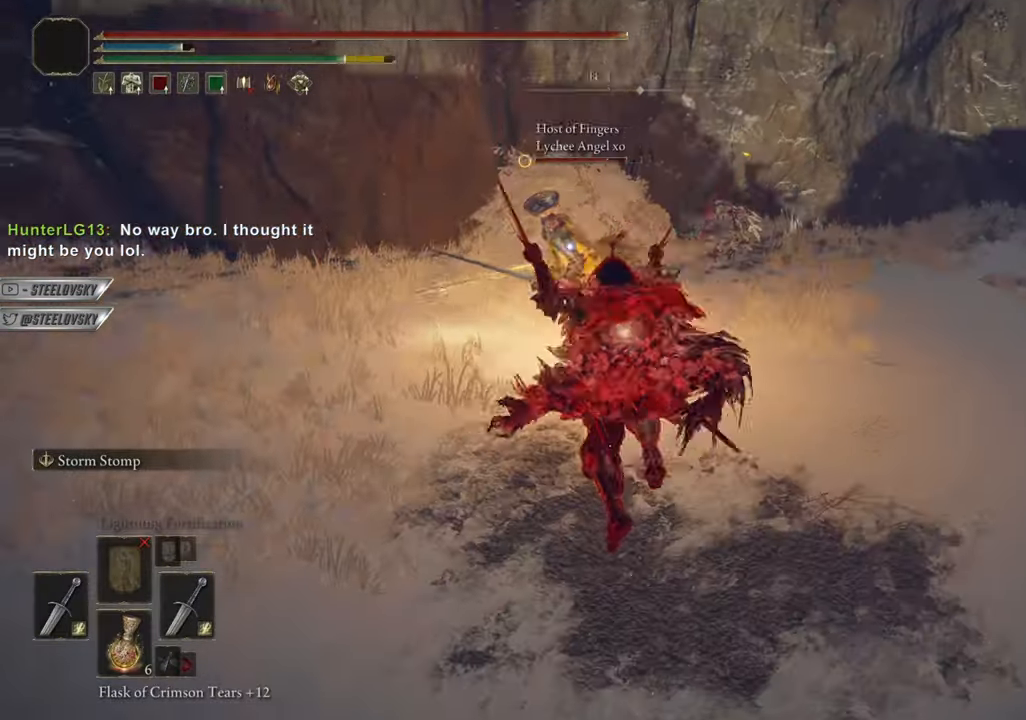
{"buttons": [], "left_stick": "center", "right_stick": "center", "events": [[200, "R3", "down"], [300, "R3", "up"]]}
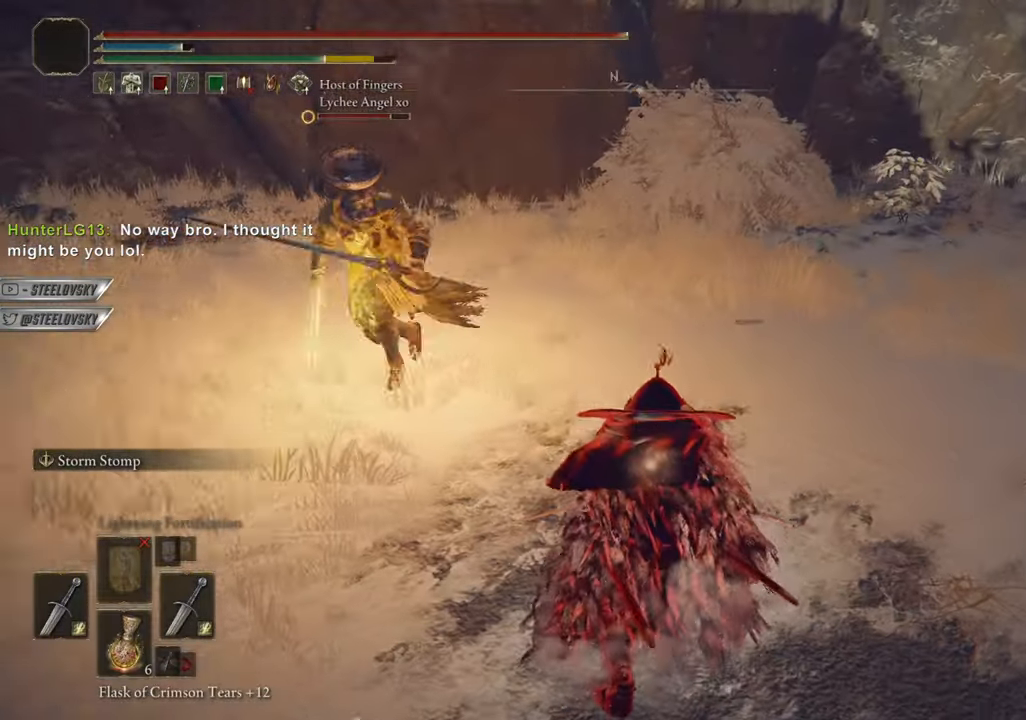
{"buttons": ["CIRCLE"], "left_stick": "down-right", "right_stick": "center", "events": [[34, "left_stick", "down"], [418, "left_stick", "down-right"], [434, "CIRCLE", "down"]]}
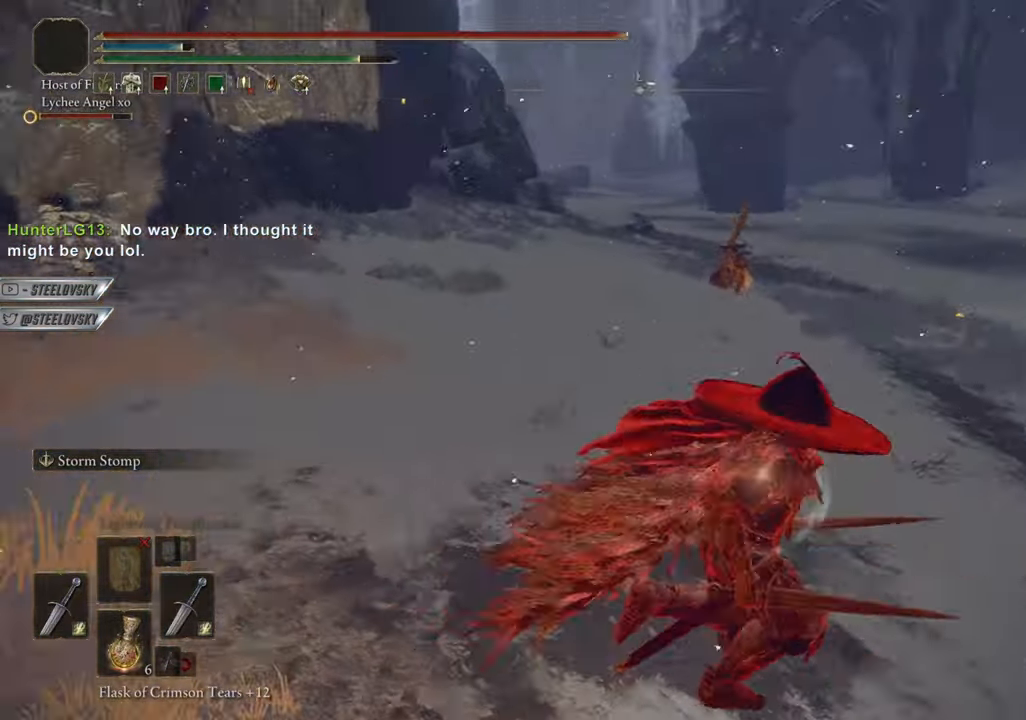
{"buttons": ["CIRCLE"], "left_stick": "center", "right_stick": "center", "events": [[50, "left_stick", "right"], [317, "left_stick", "center"]]}
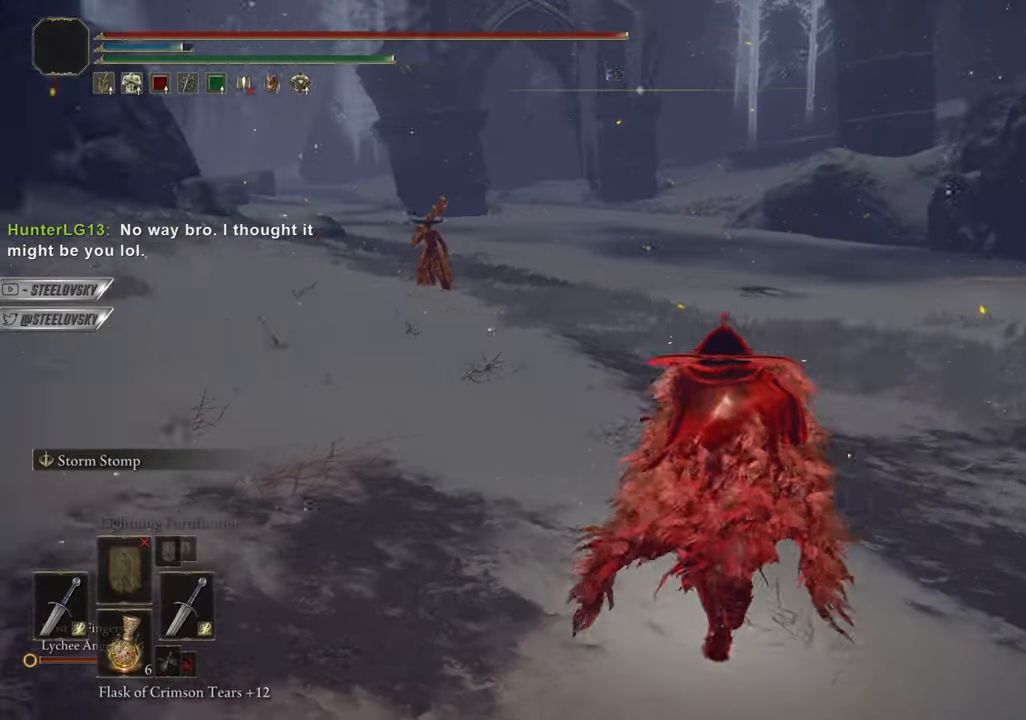
{"buttons": ["CIRCLE"], "left_stick": "center", "right_stick": "center", "events": [[51, "R3", "down"], [167, "R3", "up"], [317, "left_stick", "up-right"], [484, "left_stick", "center"]]}
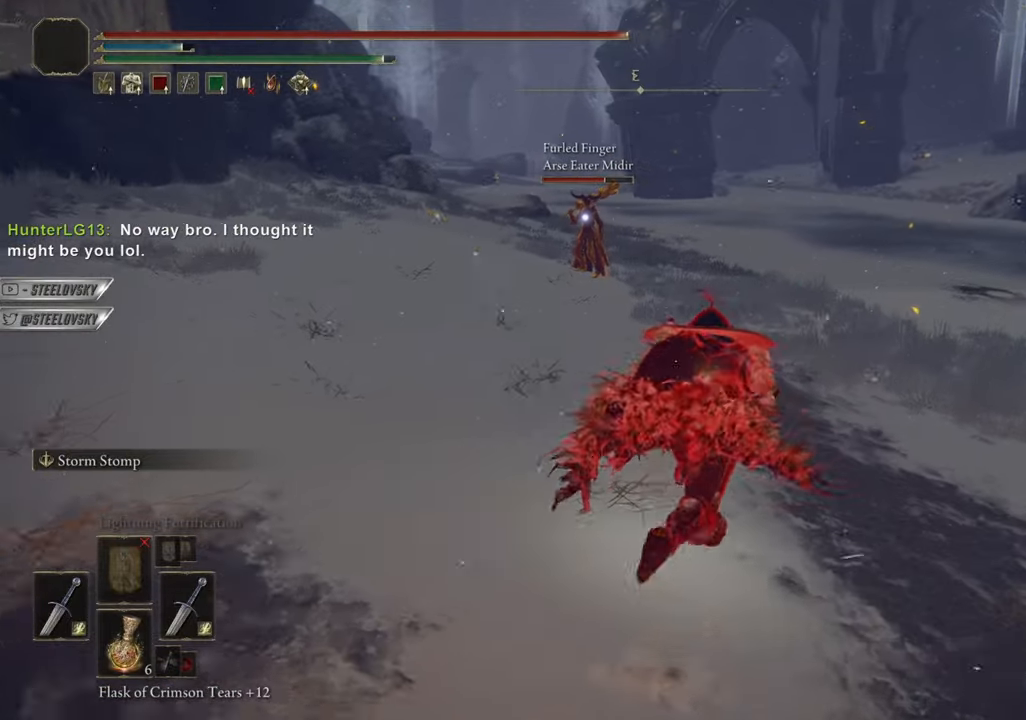
{"buttons": ["CIRCLE"], "left_stick": "center", "right_stick": "center", "events": [[133, "left_stick", "right"], [150, "R3", "down"], [234, "R3", "up"], [334, "R3", "down"], [334, "left_stick", "center"], [450, "R3", "up"]]}
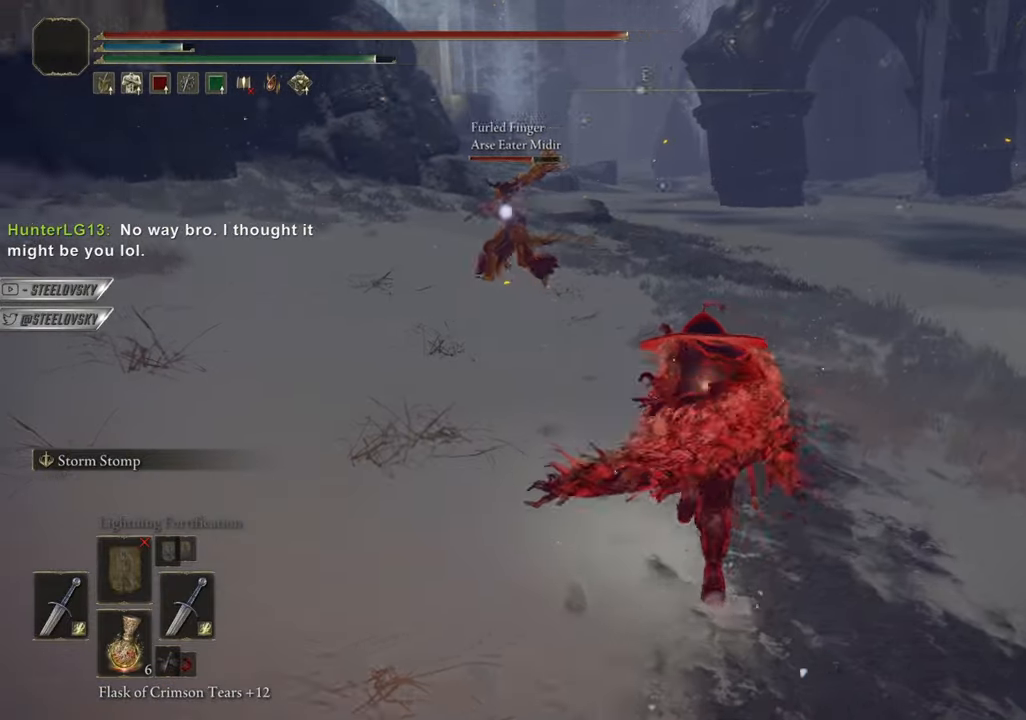
{"buttons": ["CIRCLE"], "left_stick": "center", "right_stick": "center", "events": []}
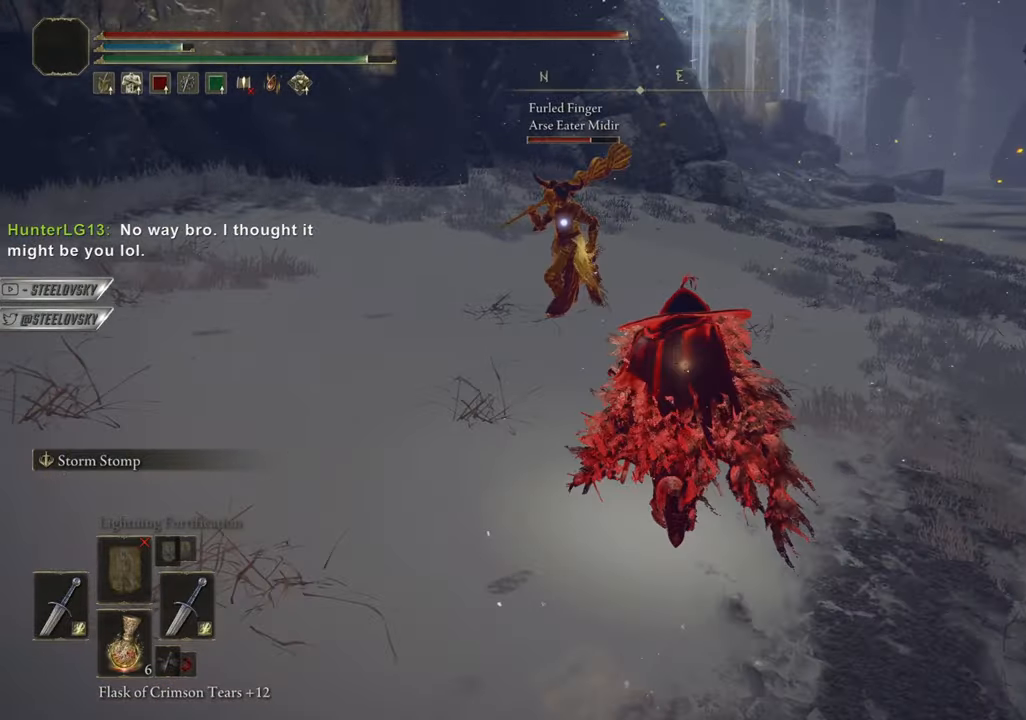
{"buttons": [], "left_stick": "center", "right_stick": "center", "events": [[400, "R2", "down"], [450, "CIRCLE", "up"], [484, "R2", "up"]]}
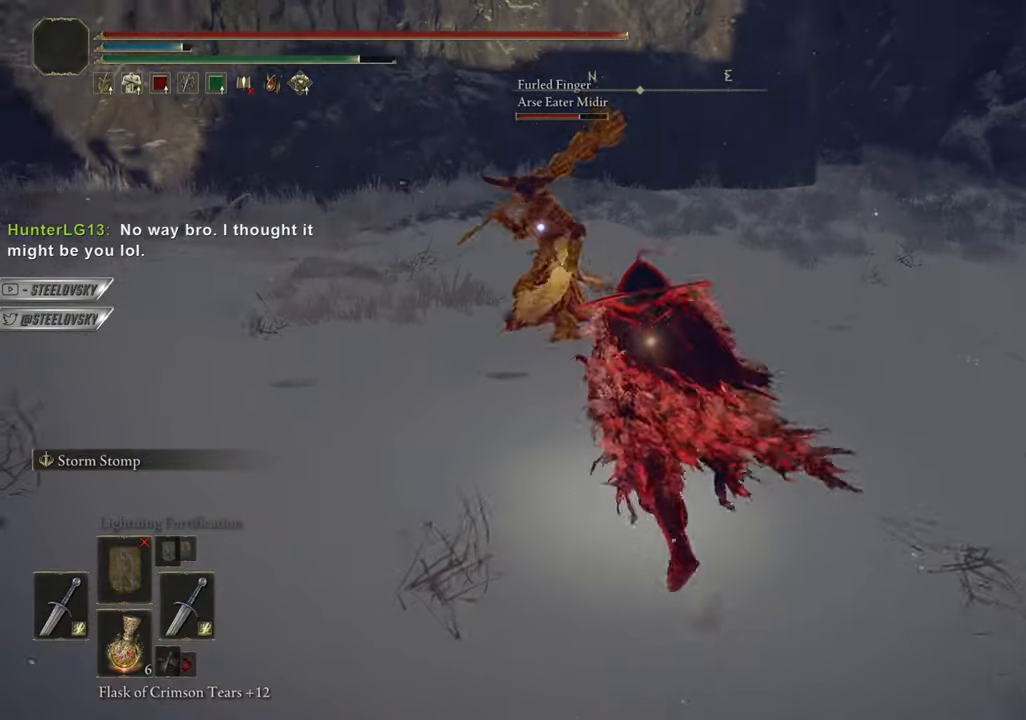
{"buttons": [], "left_stick": "center", "right_stick": "center", "events": []}
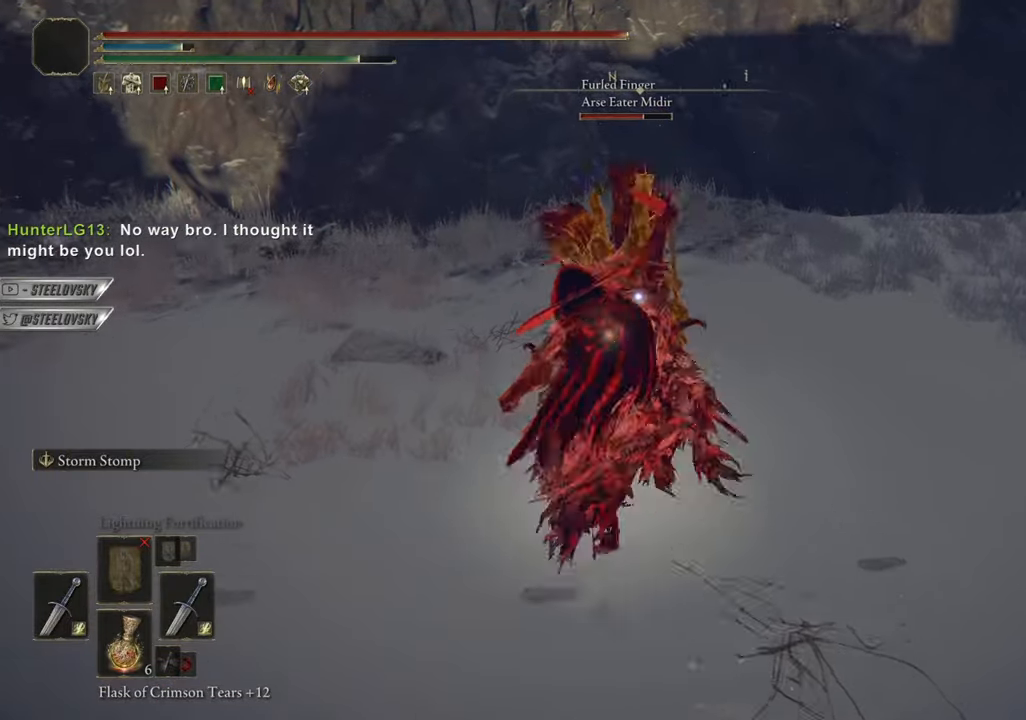
{"buttons": [], "left_stick": "down", "right_stick": "center", "events": [[33, "R3", "down"], [100, "right_stick", "left"], [133, "R3", "up"], [150, "left_stick", "right"], [284, "left_stick", "down"], [450, "right_stick", "center"]]}
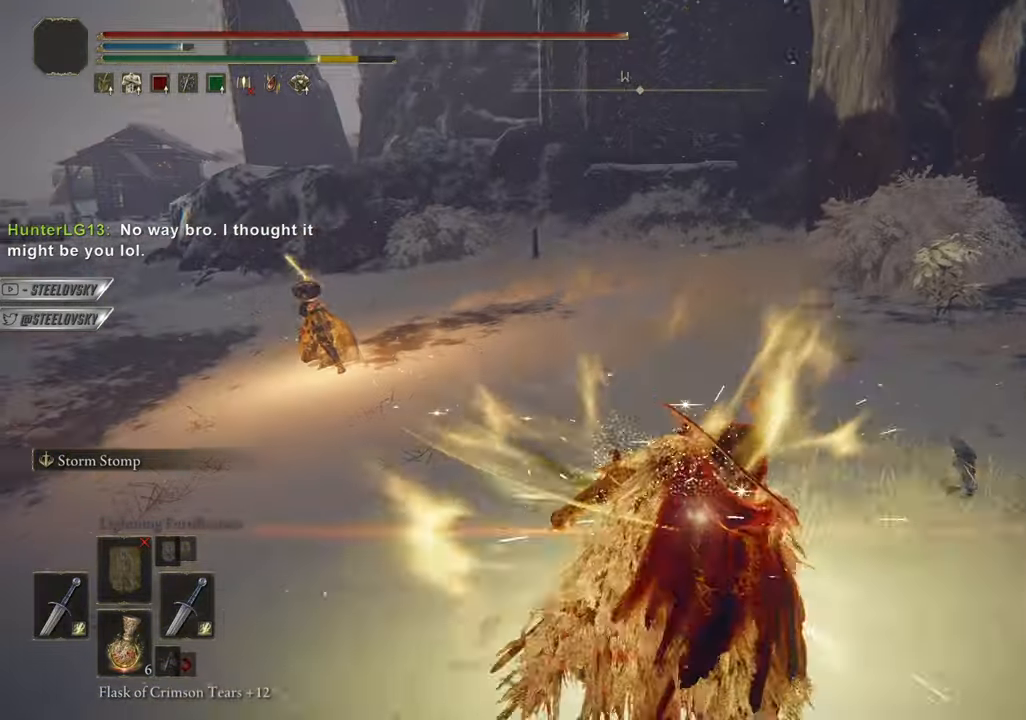
{"buttons": ["CIRCLE"], "left_stick": "down", "right_stick": "center", "events": [[468, "CIRCLE", "down"]]}
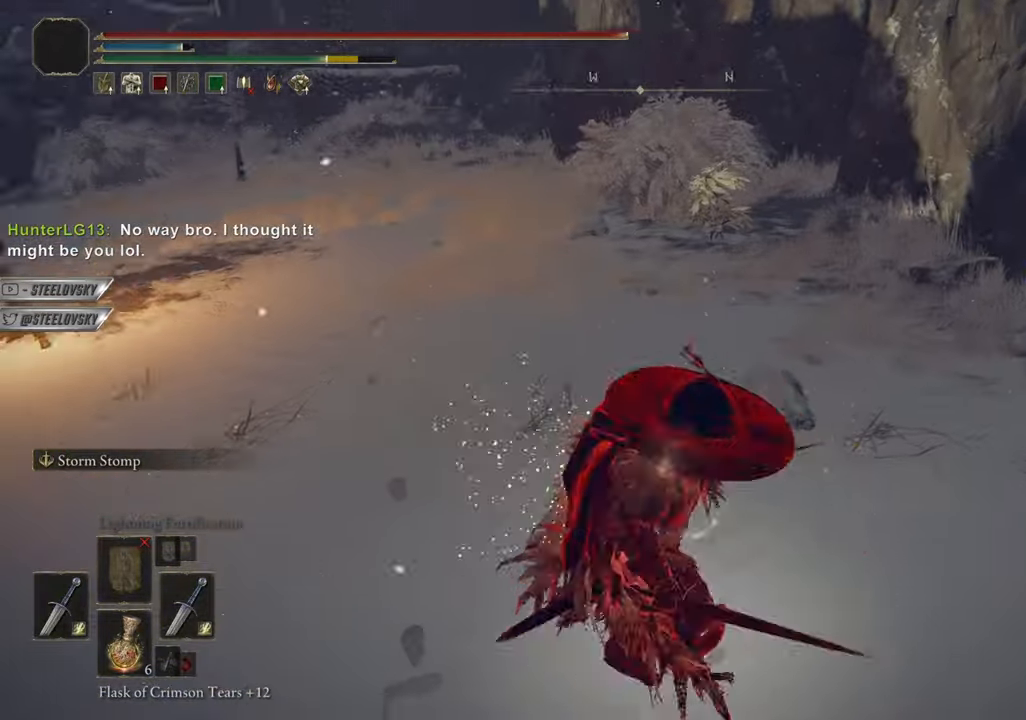
{"buttons": ["CIRCLE", "R3"], "left_stick": "down-right", "right_stick": "center", "events": [[450, "left_stick", "down-right"], [467, "R3", "down"]]}
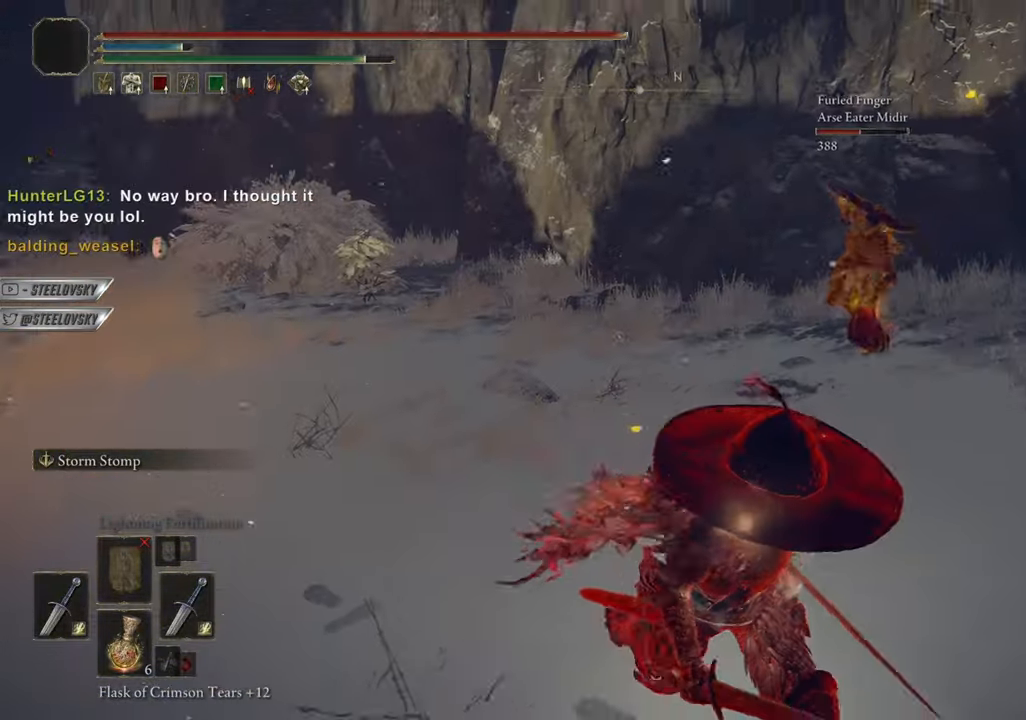
{"buttons": ["CIRCLE"], "left_stick": "center", "right_stick": "center", "events": [[67, "R3", "up"], [317, "left_stick", "center"]]}
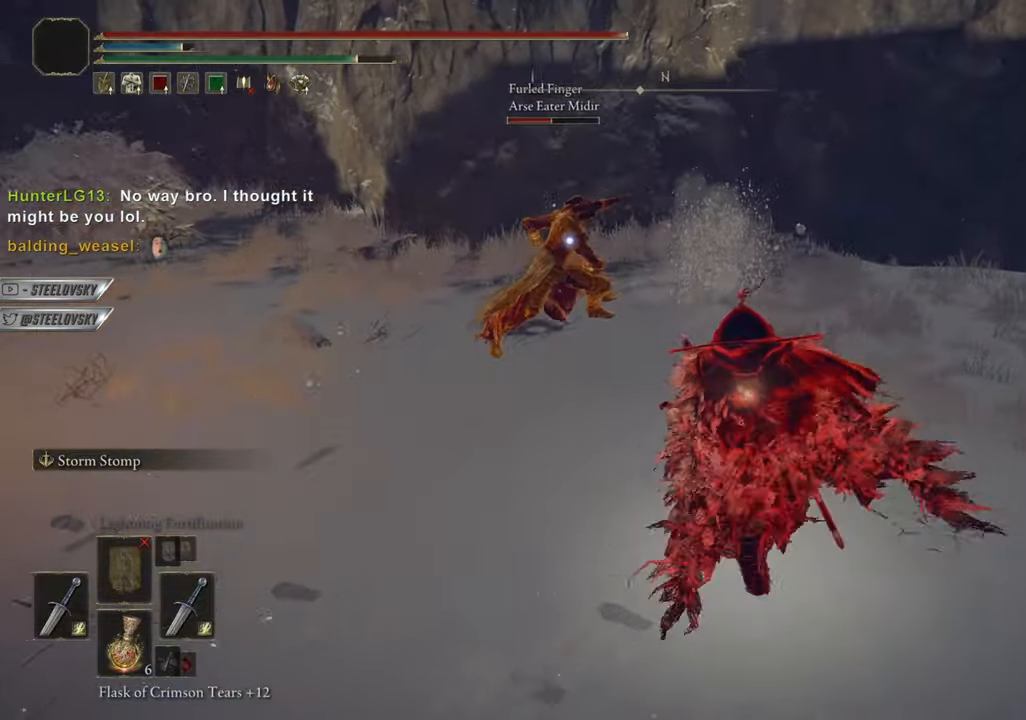
{"buttons": ["L1"], "left_stick": "center", "right_stick": "center", "events": [[83, "left_stick", "up-right"], [133, "left_stick", "center"], [367, "CIRCLE", "up"], [484, "L1", "down"]]}
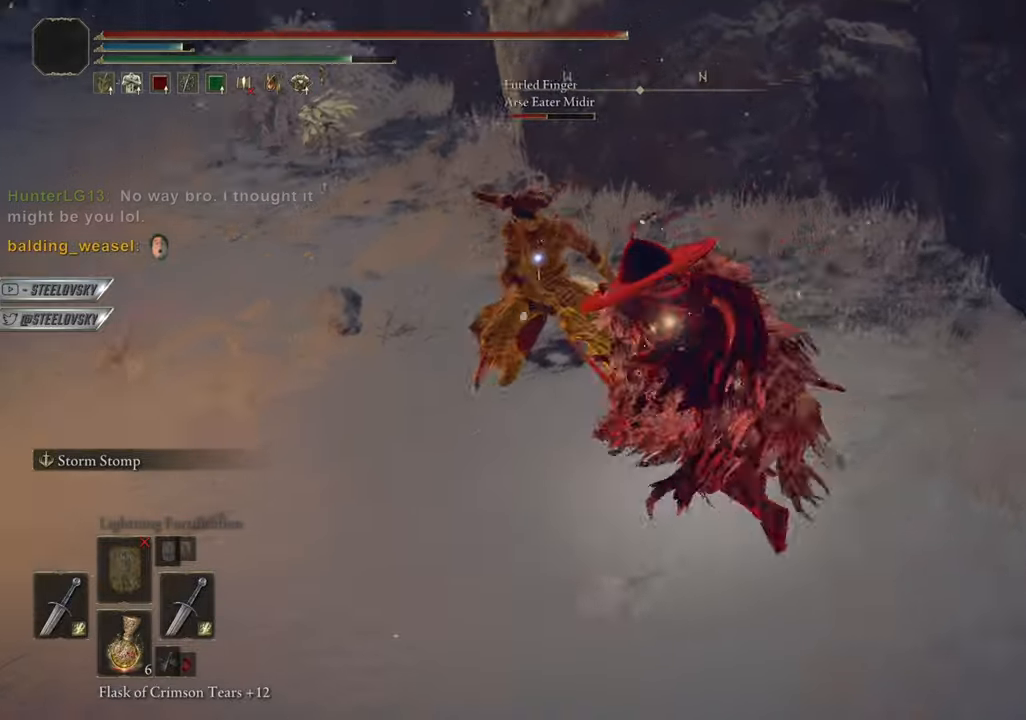
{"buttons": [], "left_stick": "center", "right_stick": "center", "events": [[84, "L1", "up"]]}
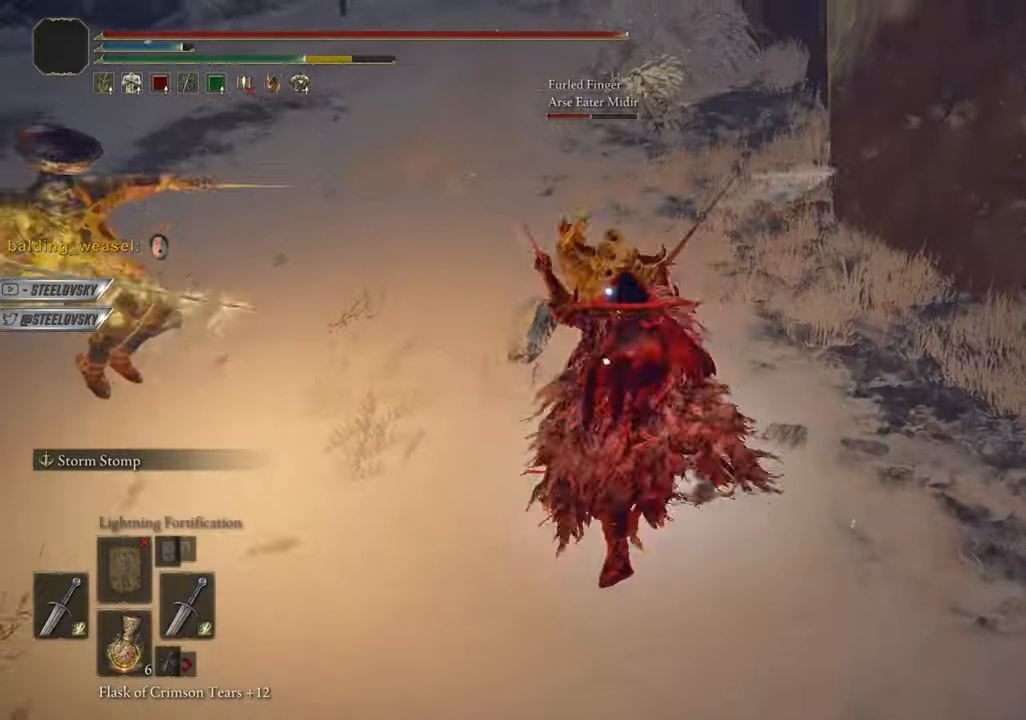
{"buttons": [], "left_stick": "center", "right_stick": "center", "events": [[67, "R3", "down"], [117, "R3", "up"], [217, "CIRCLE", "down"], [284, "CIRCLE", "up"]]}
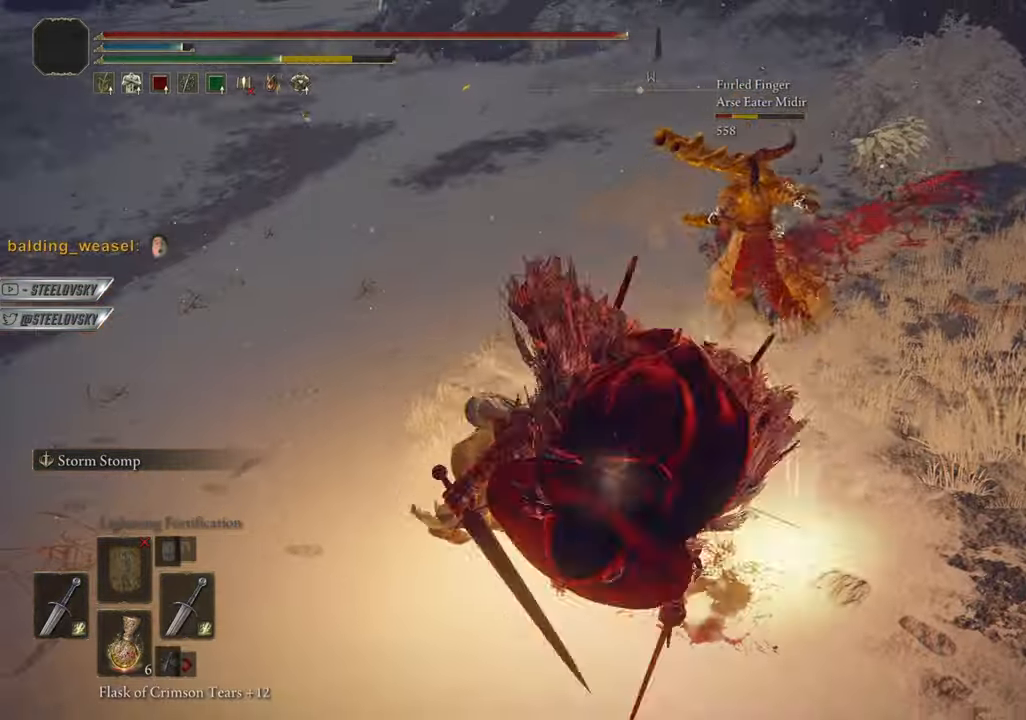
{"buttons": [], "left_stick": "down-left", "right_stick": "center", "events": [[150, "left_stick", "down-left"], [333, "left_stick", "center"], [400, "left_stick", "down-left"]]}
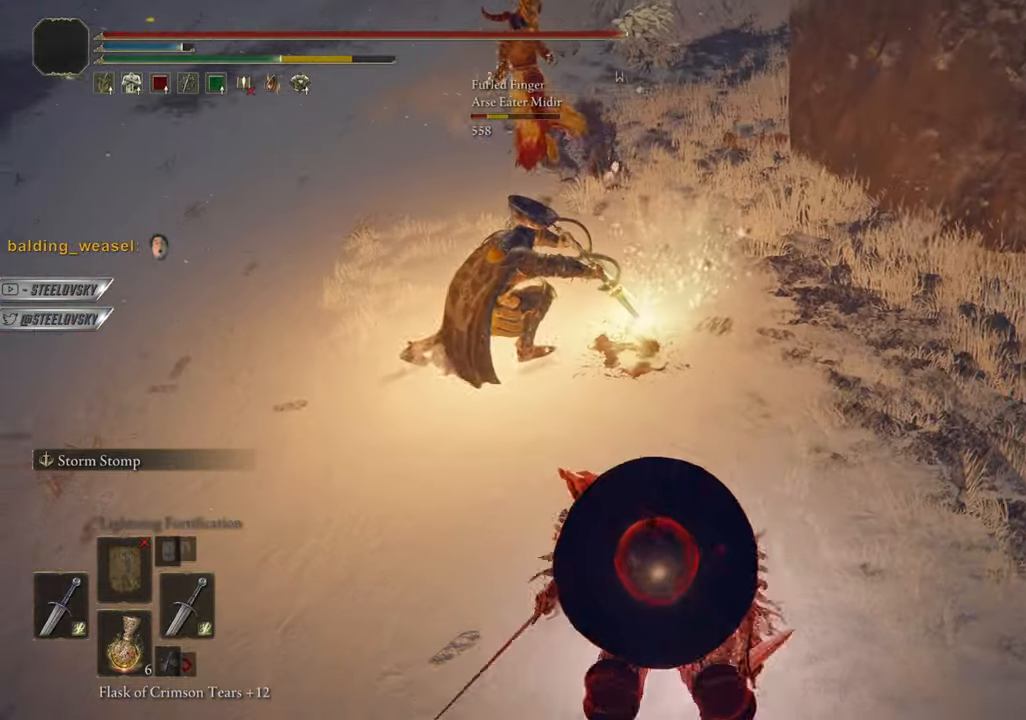
{"buttons": ["CIRCLE"], "left_stick": "left", "right_stick": "center", "events": [[284, "CIRCLE", "down"], [384, "left_stick", "left"]]}
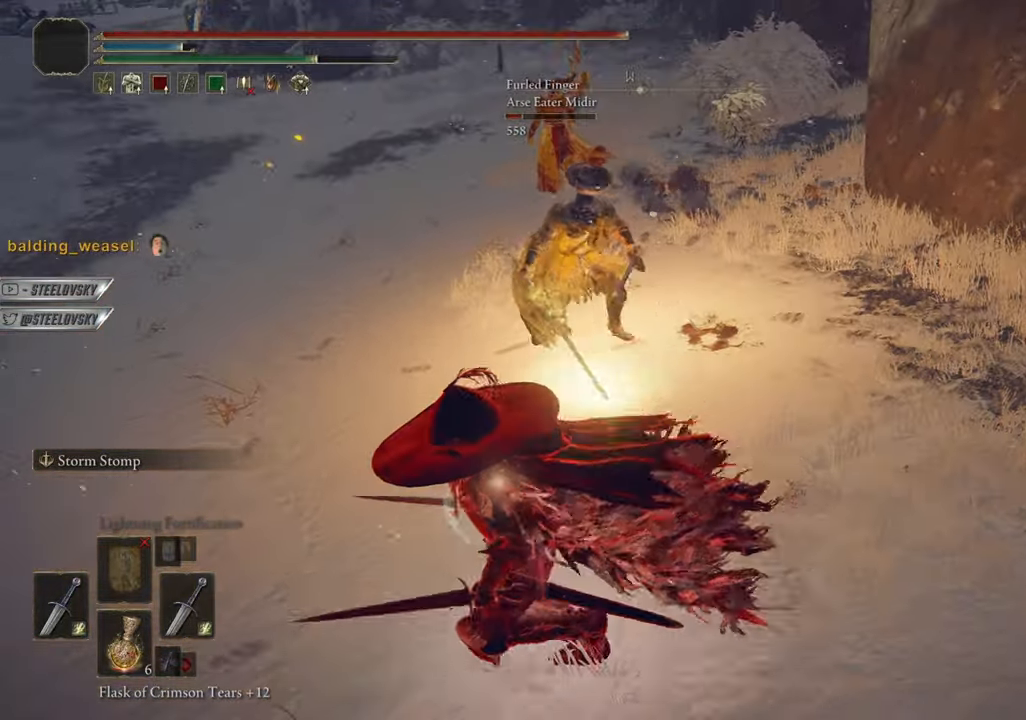
{"buttons": ["CIRCLE"], "left_stick": "up-left", "right_stick": "center", "events": [[467, "left_stick", "up-left"]]}
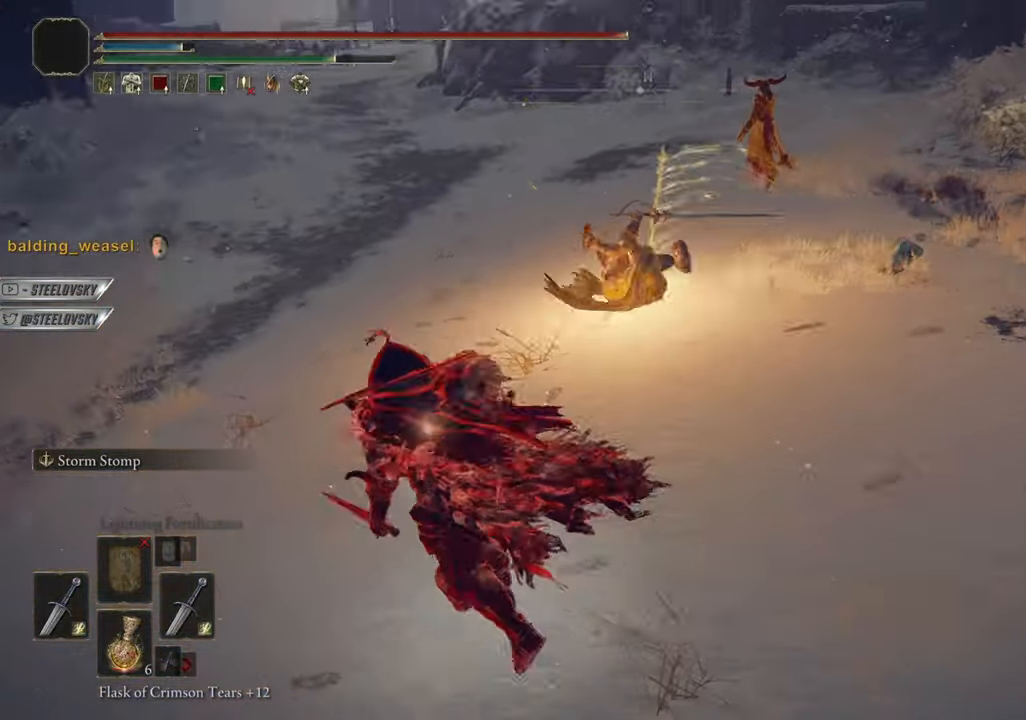
{"buttons": [], "left_stick": "center", "right_stick": "center", "events": [[167, "R3", "down"], [200, "L3", "down"], [267, "R3", "up"], [317, "L1", "down"], [317, "L3", "up"], [351, "CIRCLE", "up"], [384, "left_stick", "center"], [401, "L1", "up"]]}
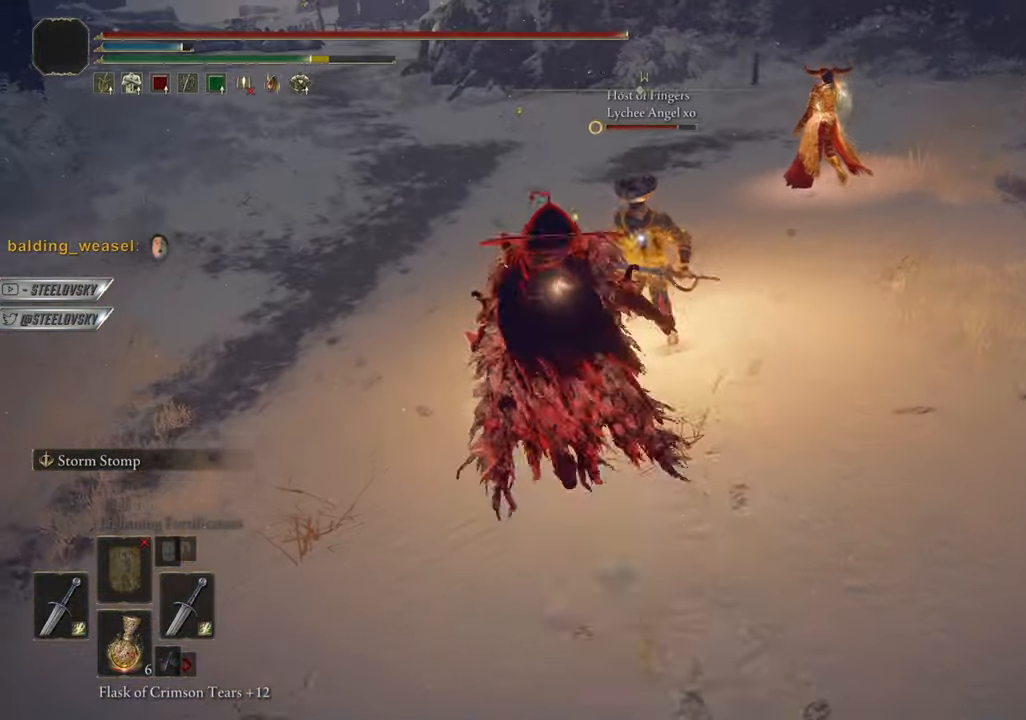
{"buttons": ["CIRCLE"], "left_stick": "down", "right_stick": "center", "events": [[267, "left_stick", "down"], [400, "CIRCLE", "down"]]}
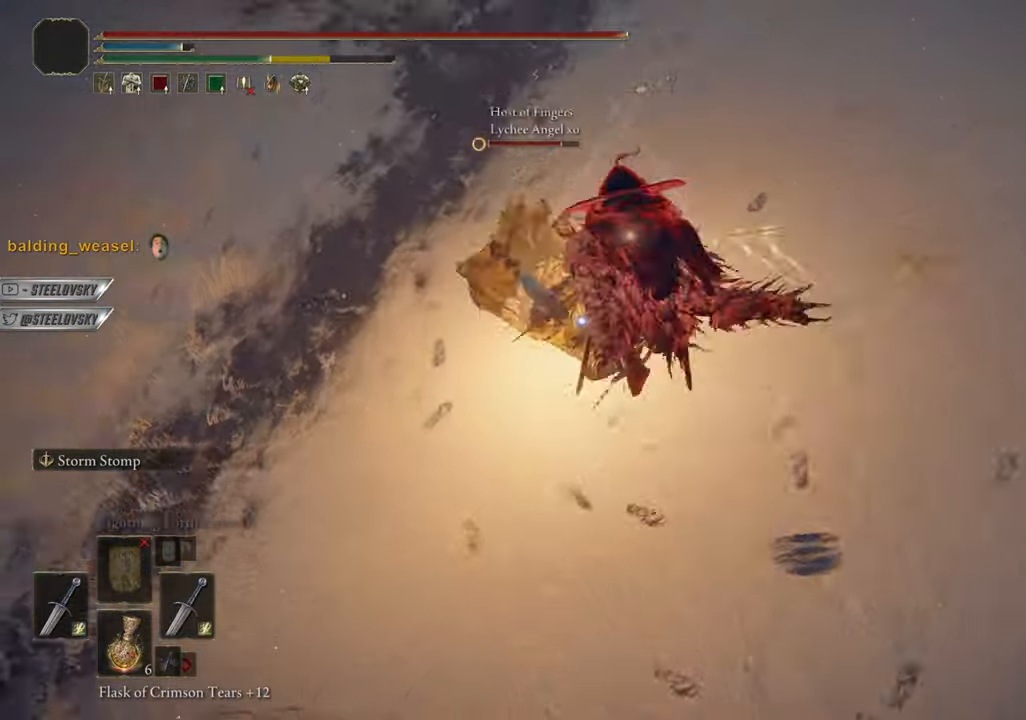
{"buttons": ["CIRCLE"], "left_stick": "down", "right_stick": "center", "events": [[167, "R3", "down"], [167, "right_stick", "up-right"], [251, "CROSS", "down"], [267, "R3", "up"], [267, "right_stick", "center"], [401, "CROSS", "up"]]}
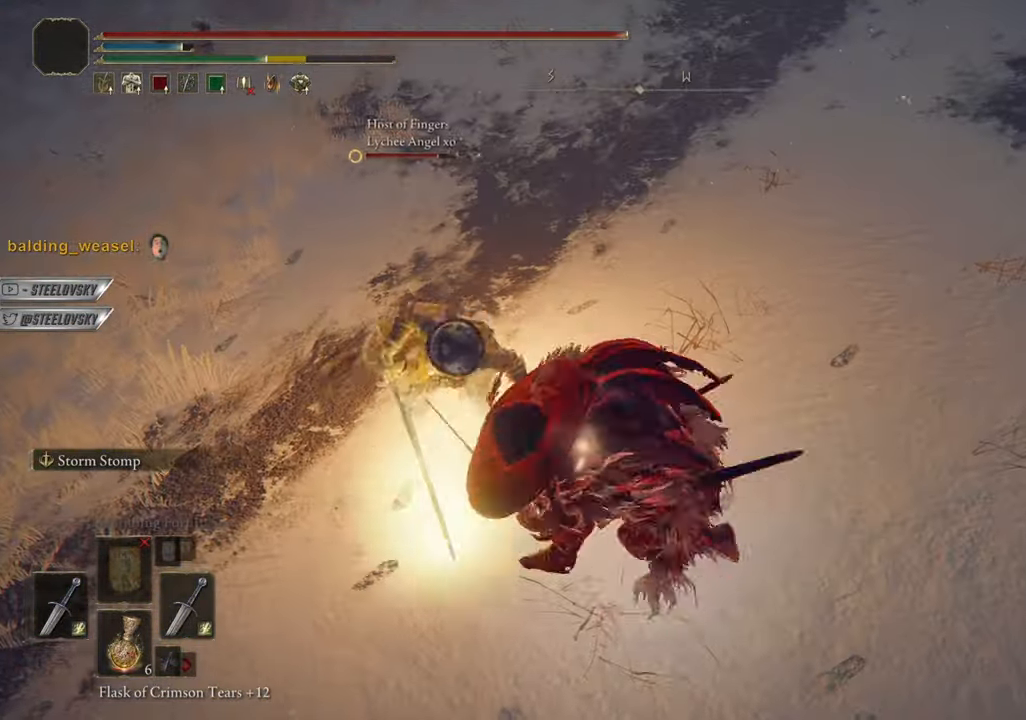
{"buttons": ["CIRCLE"], "left_stick": "down-left", "right_stick": "center", "events": [[150, "left_stick", "down-left"], [167, "CIRCLE", "up"], [317, "CIRCLE", "down"]]}